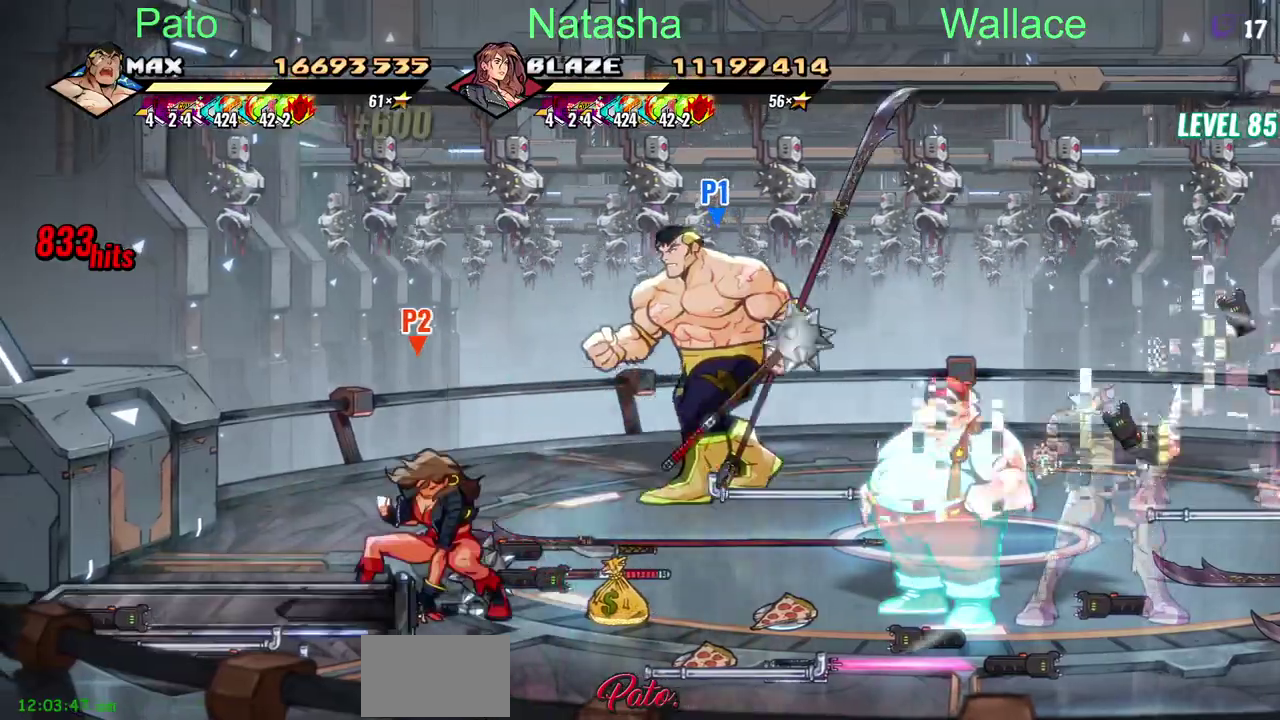
Gameplay with a controller (PlayStation layout); each line is a JSON object with the inputs held at the frame after it. "events" lists button and stick changes between this image and that frame as [ms after this image, input, new state], when the widget could be followed in between. Not read: DPAD_RIGHT DPAD_UP L3 R3 TRIANGLE.
{"buttons": ["R1", "R2"], "left_stick": "center", "right_stick": "center"}
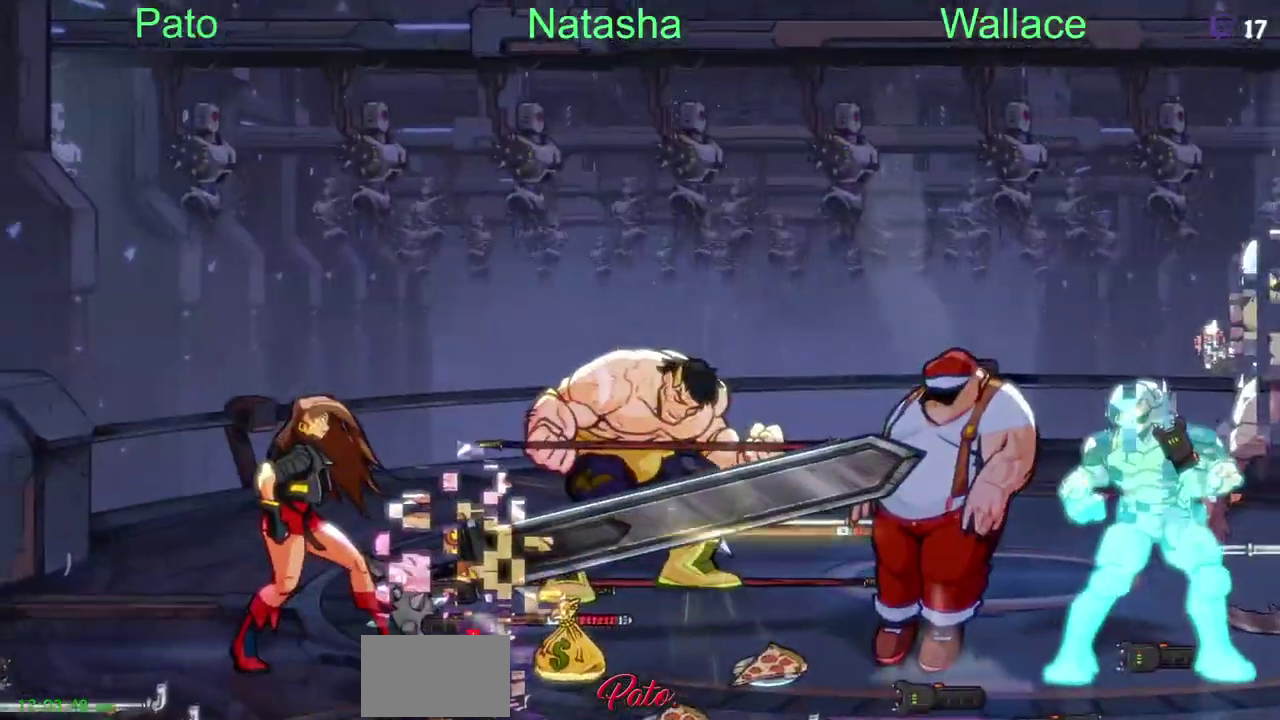
{"buttons": [], "left_stick": "center", "right_stick": "center"}
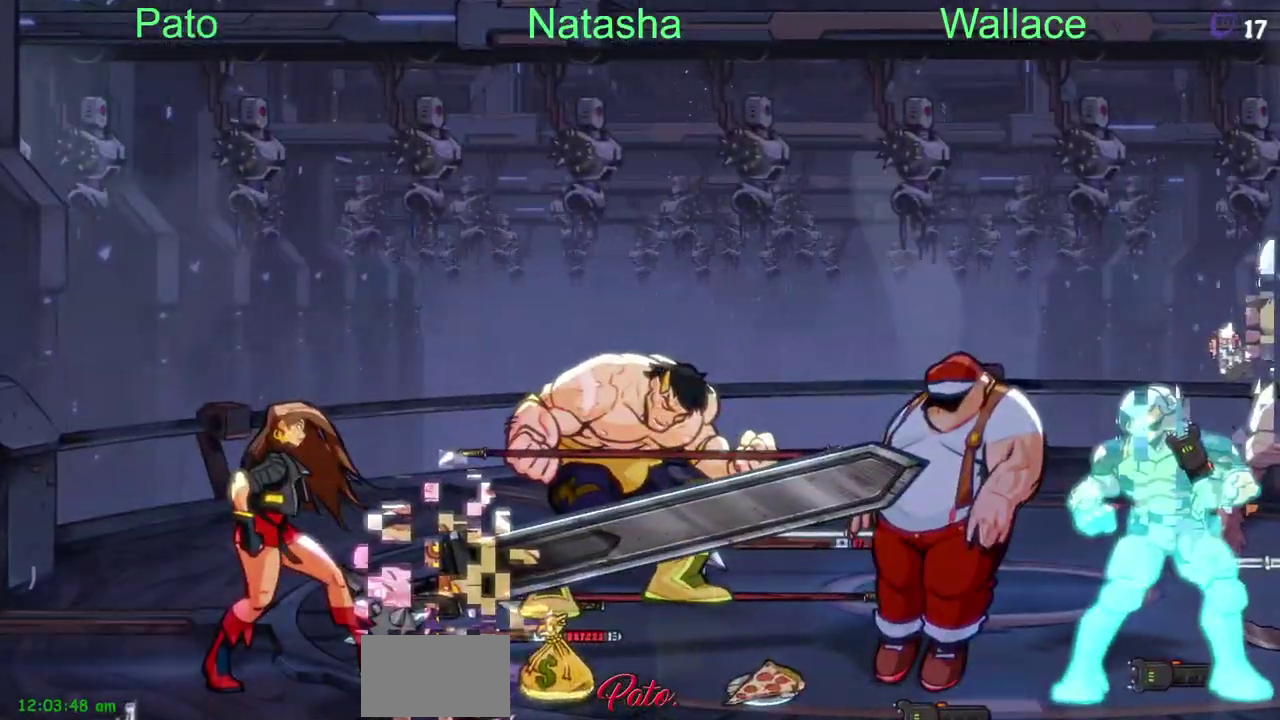
{"buttons": [], "left_stick": "center", "right_stick": "center"}
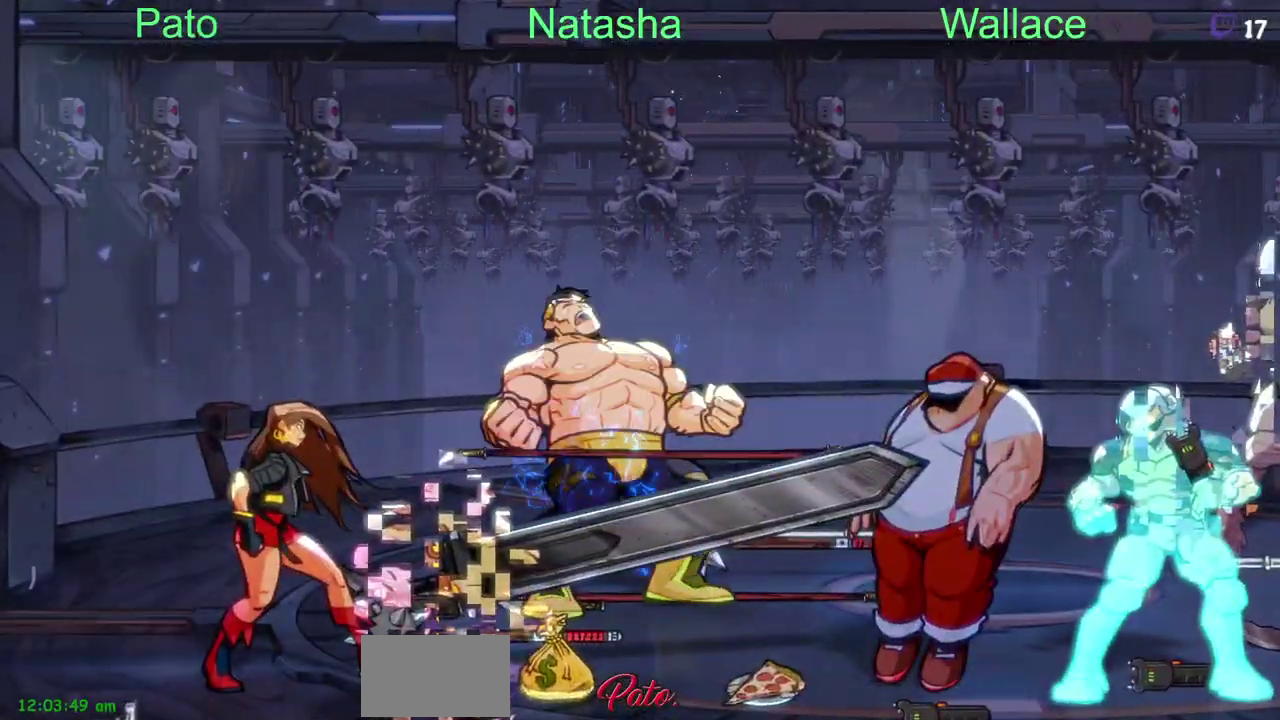
{"buttons": [], "left_stick": "center", "right_stick": "center"}
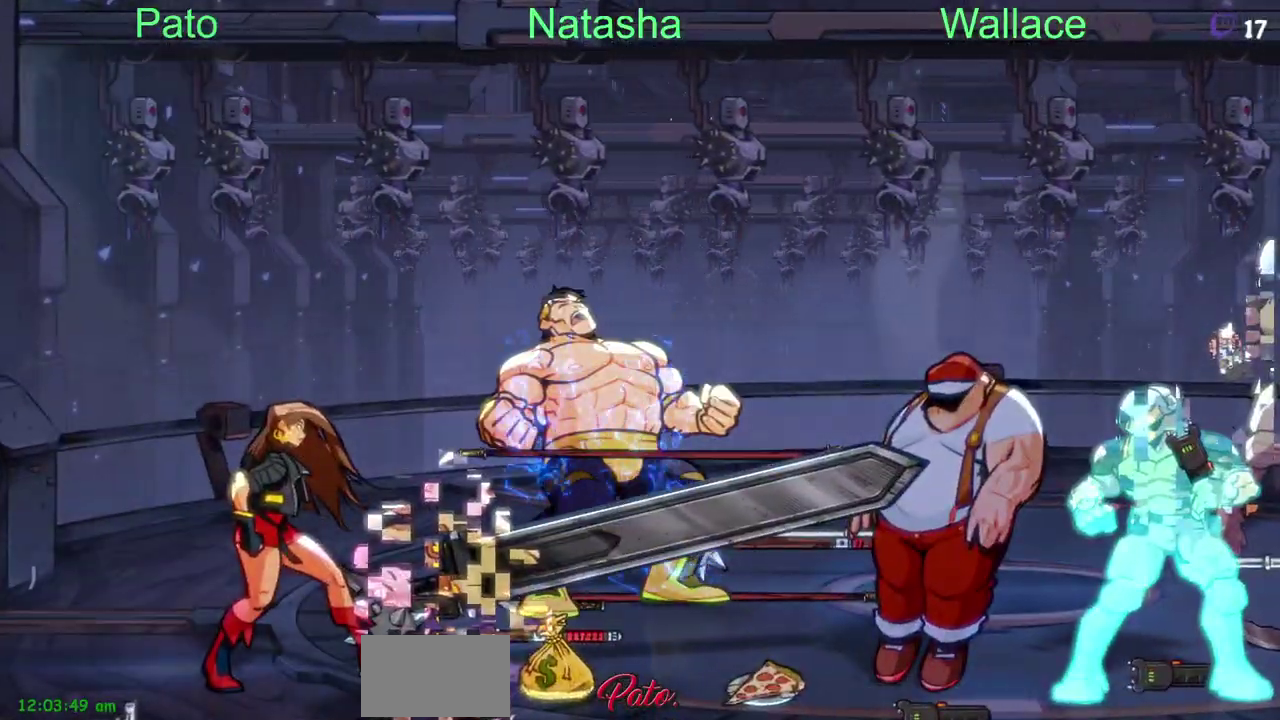
{"buttons": ["DPAD_DOWN"], "left_stick": "center", "right_stick": "center", "events": [[250, "DPAD_DOWN", "down"]]}
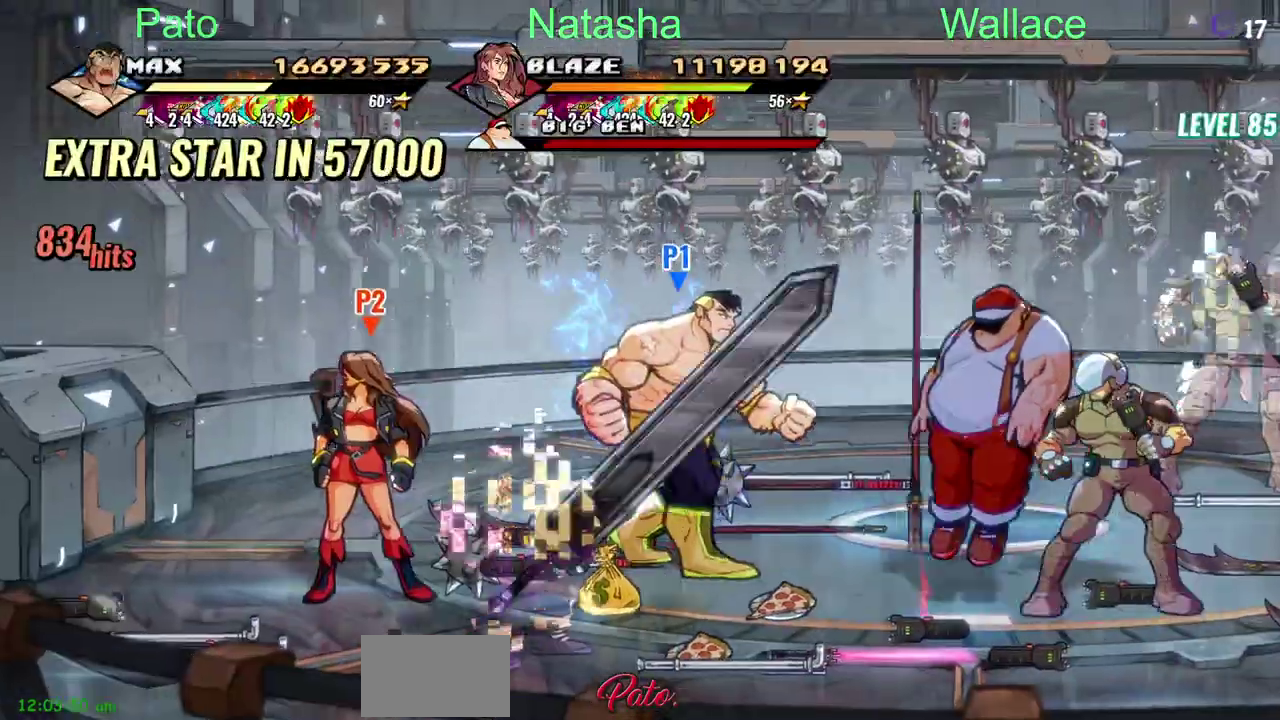
{"buttons": [], "left_stick": "center", "right_stick": "center", "events": [[233, "DPAD_DOWN", "up"]]}
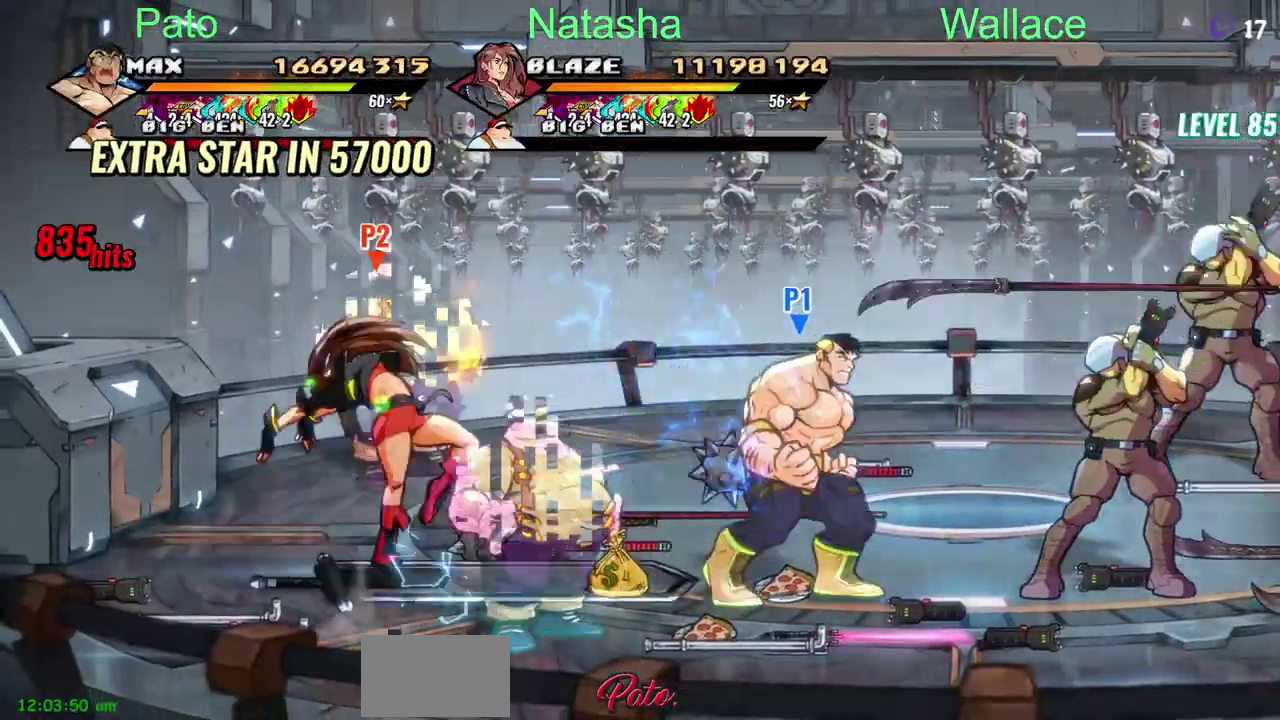
{"buttons": [], "left_stick": "center", "right_stick": "center"}
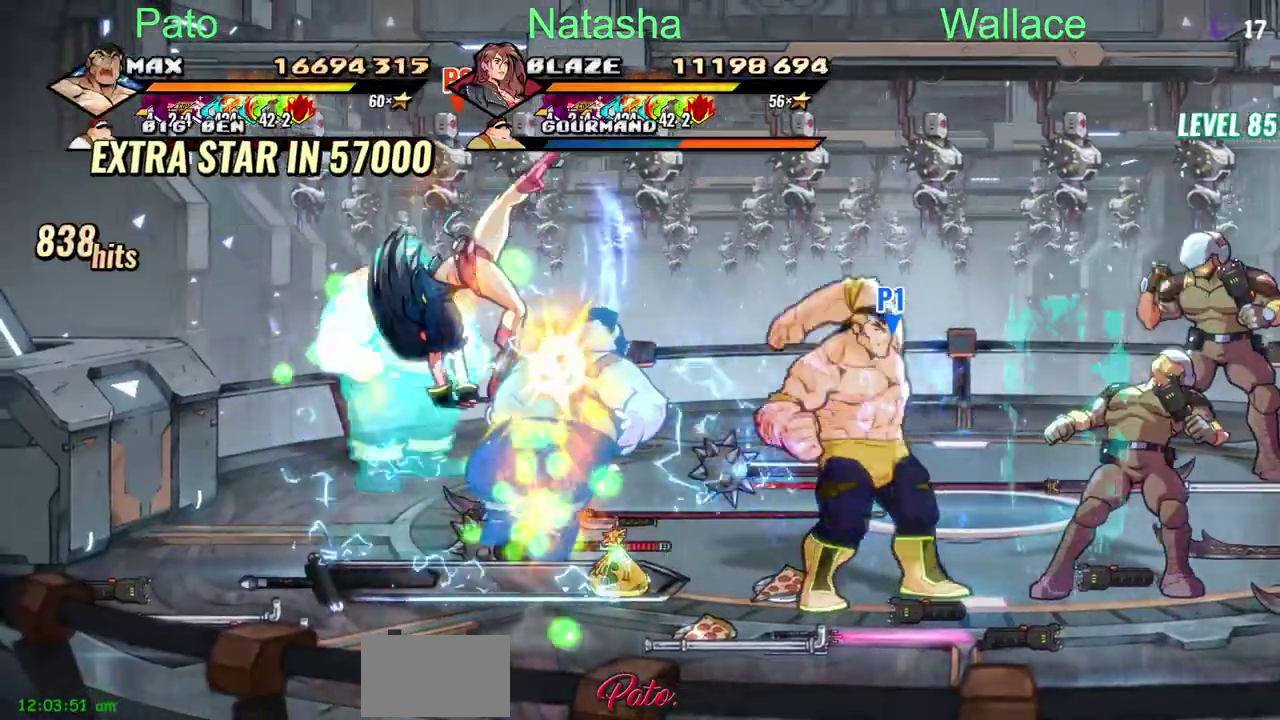
{"buttons": [], "left_stick": "center", "right_stick": "center"}
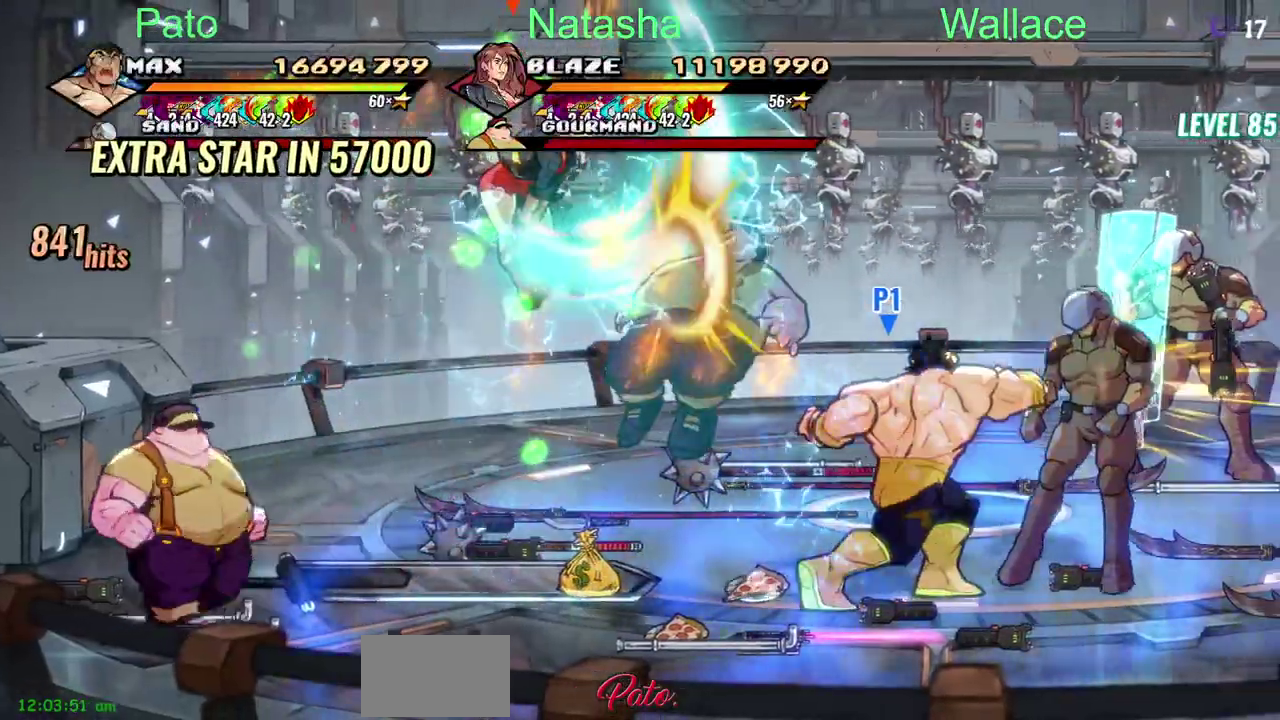
{"buttons": [], "left_stick": "center", "right_stick": "center"}
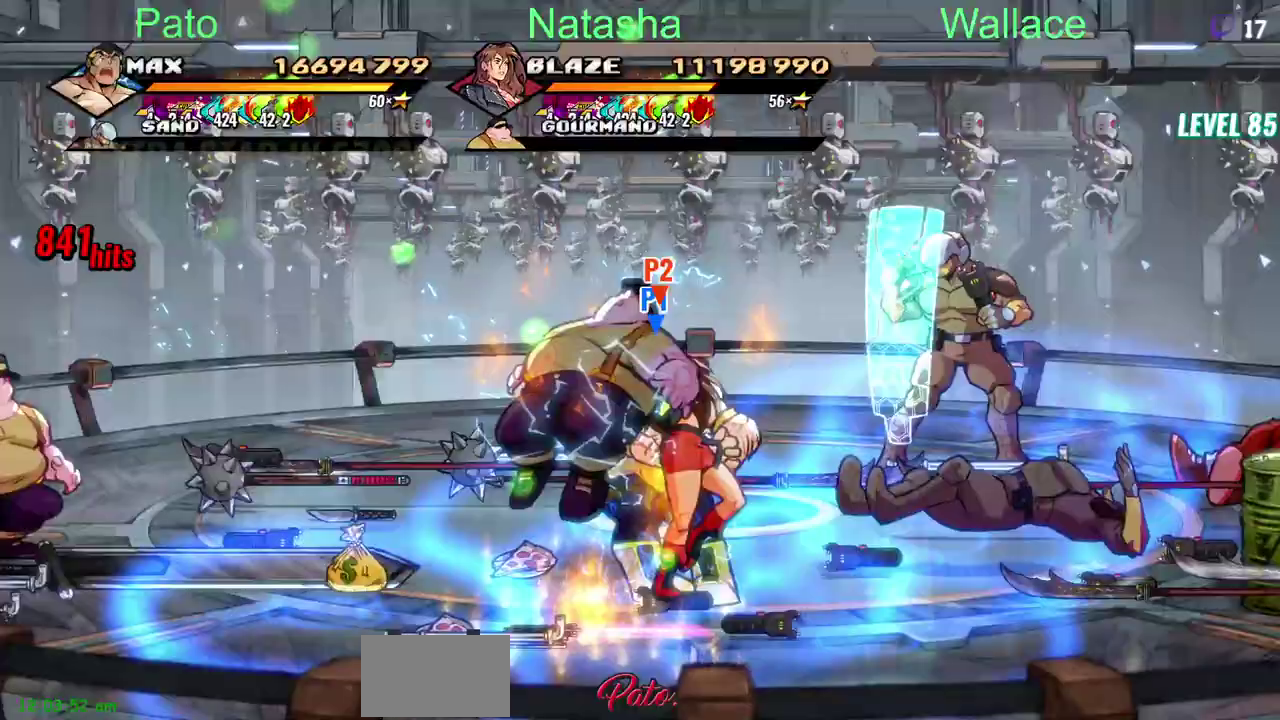
{"buttons": ["DPAD_LEFT"], "left_stick": "center", "right_stick": "center", "events": [[433, "DPAD_LEFT", "down"]]}
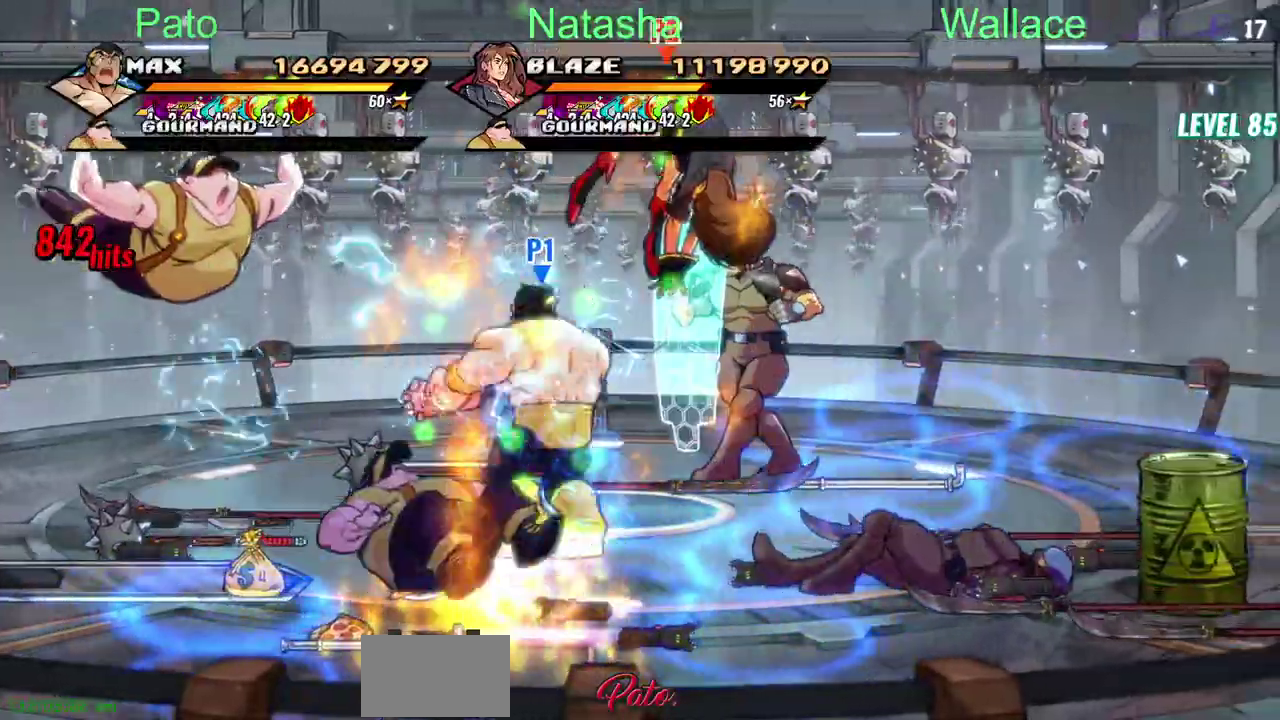
{"buttons": [], "left_stick": "center", "right_stick": "center"}
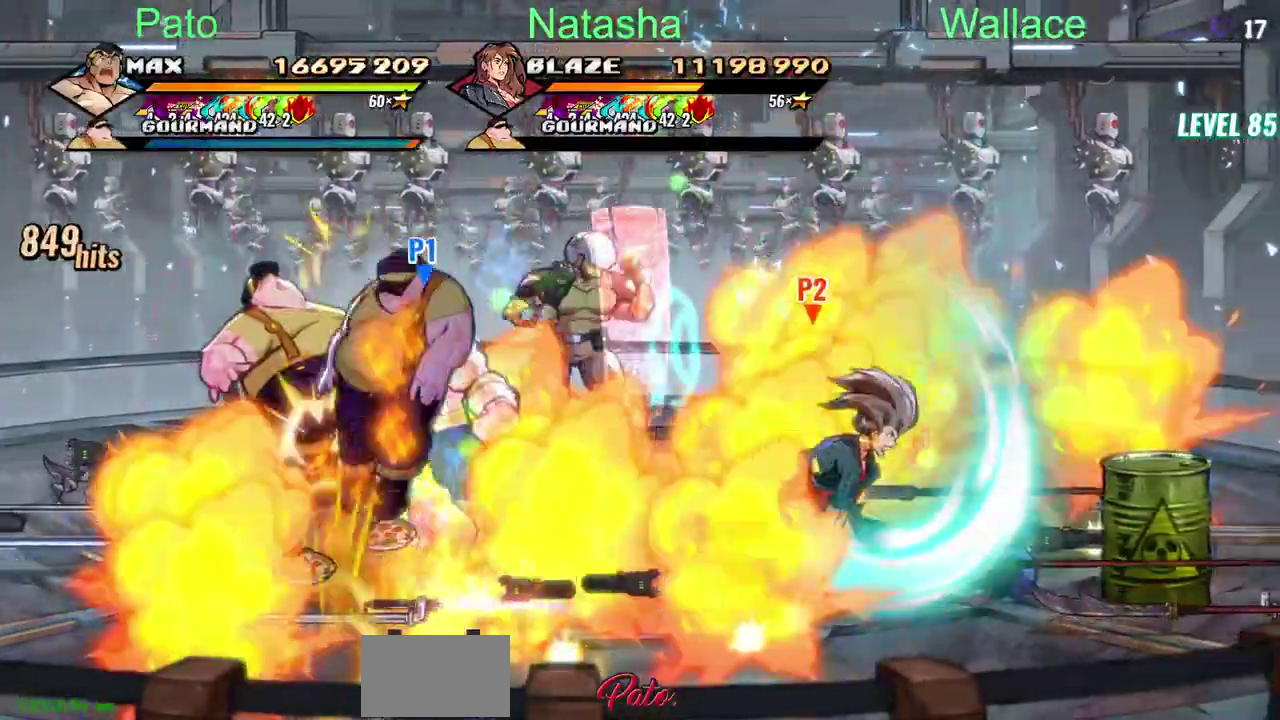
{"buttons": [], "left_stick": "center", "right_stick": "center"}
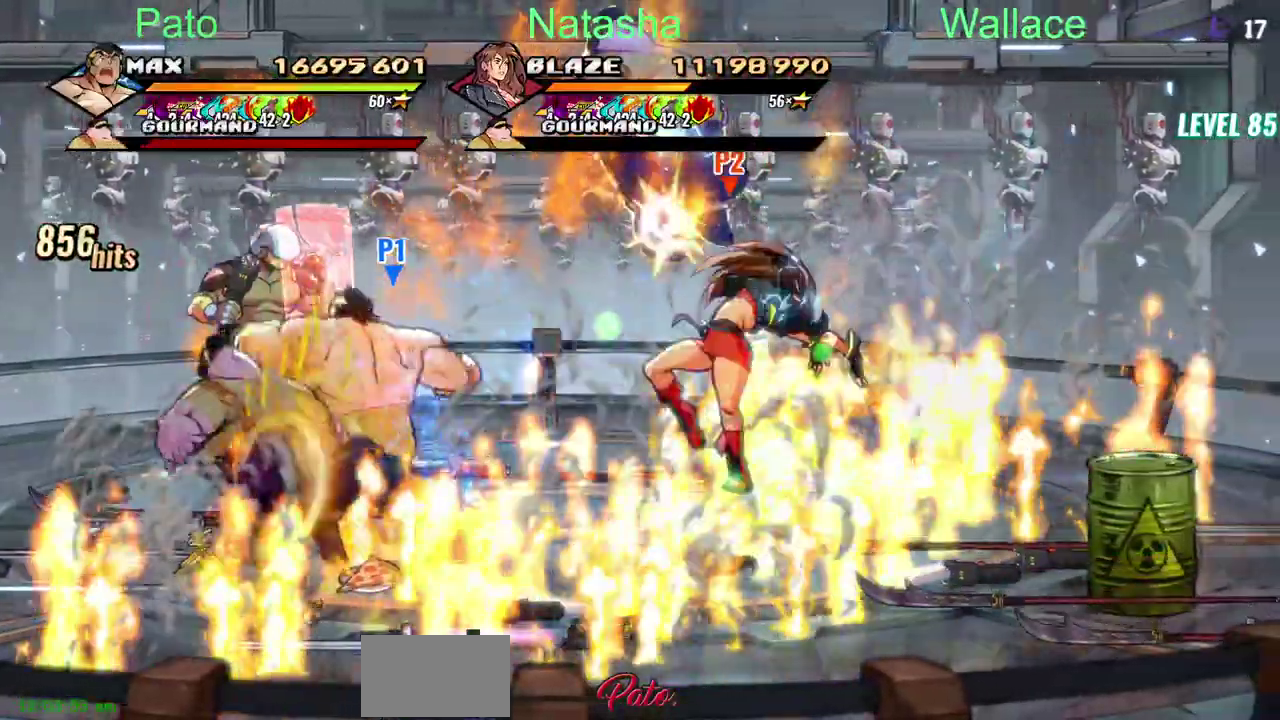
{"buttons": ["DPAD_LEFT"], "left_stick": "center", "right_stick": "center"}
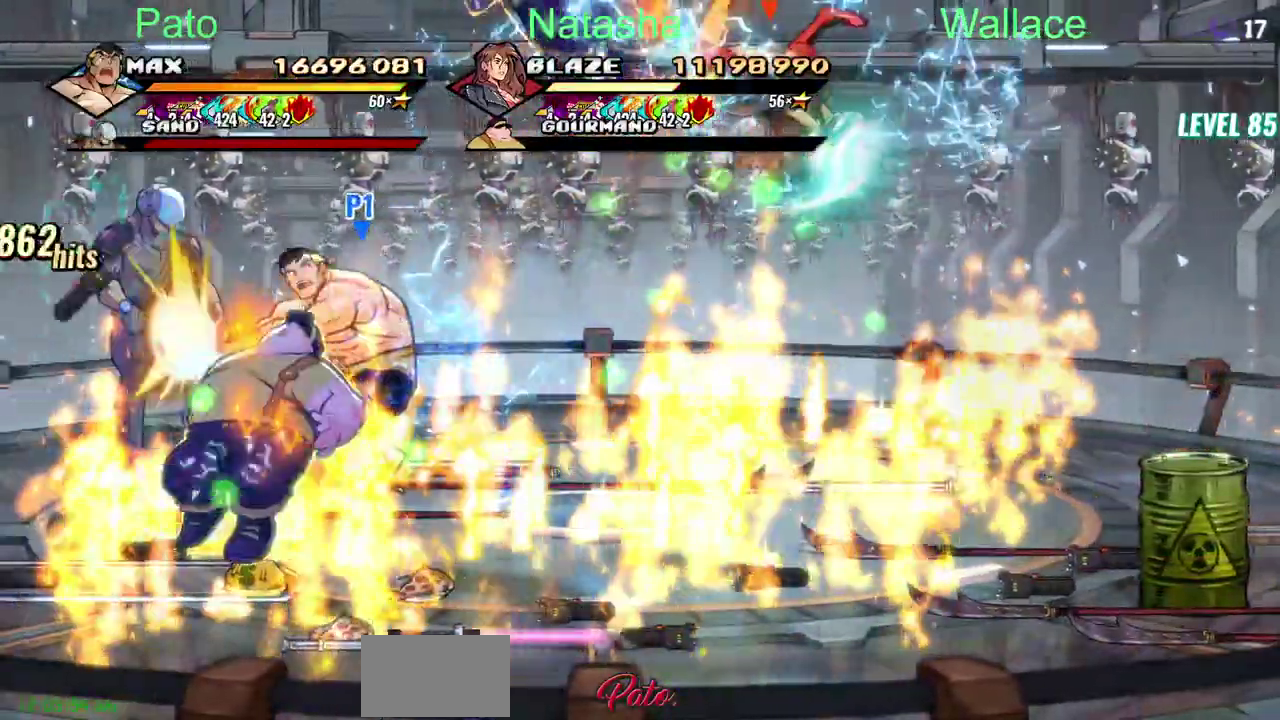
{"buttons": ["CROSS", "DPAD_LEFT"], "left_stick": "center", "right_stick": "center", "events": [[467, "CROSS", "down"]]}
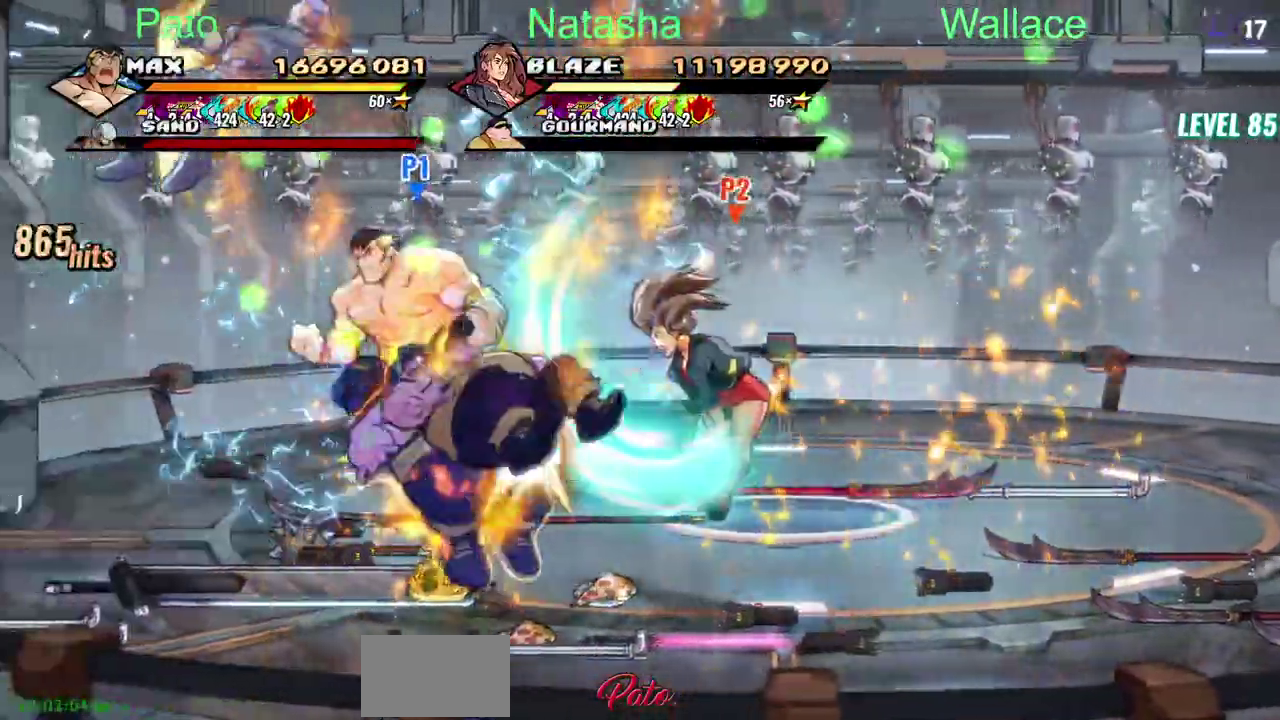
{"buttons": [], "left_stick": "center", "right_stick": "center"}
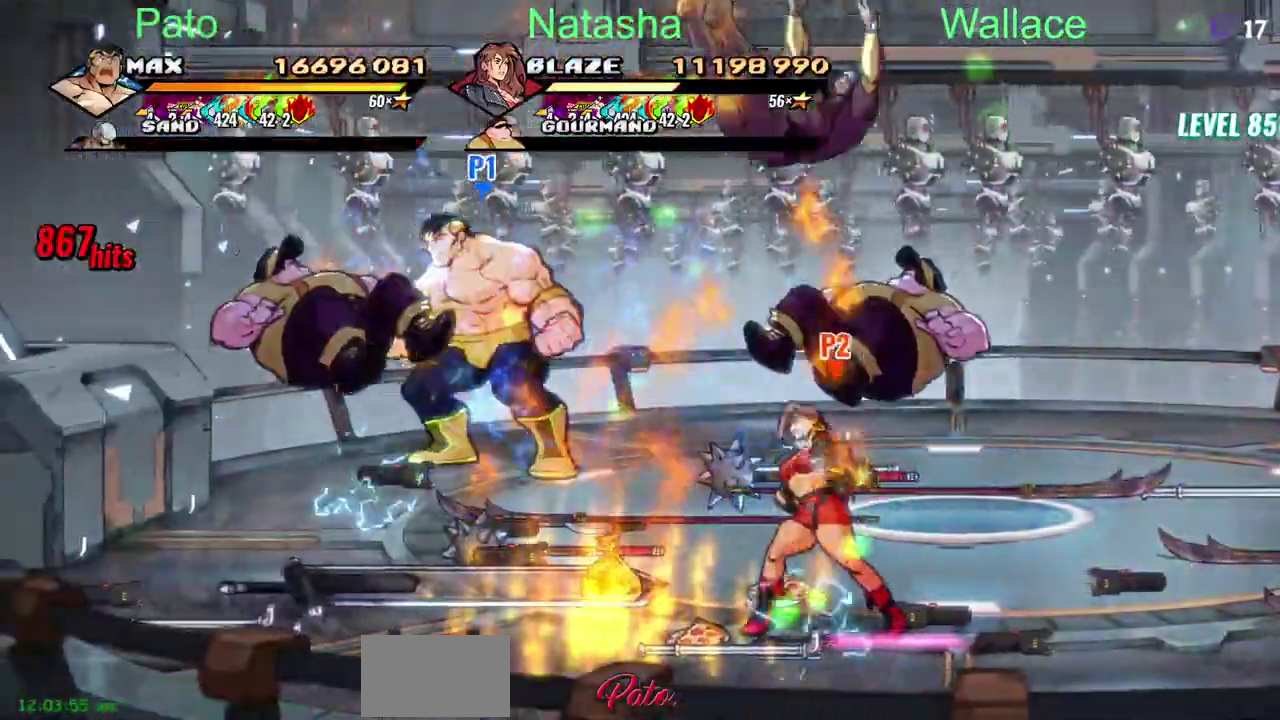
{"buttons": ["CIRCLE", "DPAD_DOWN"], "left_stick": "center", "right_stick": "center"}
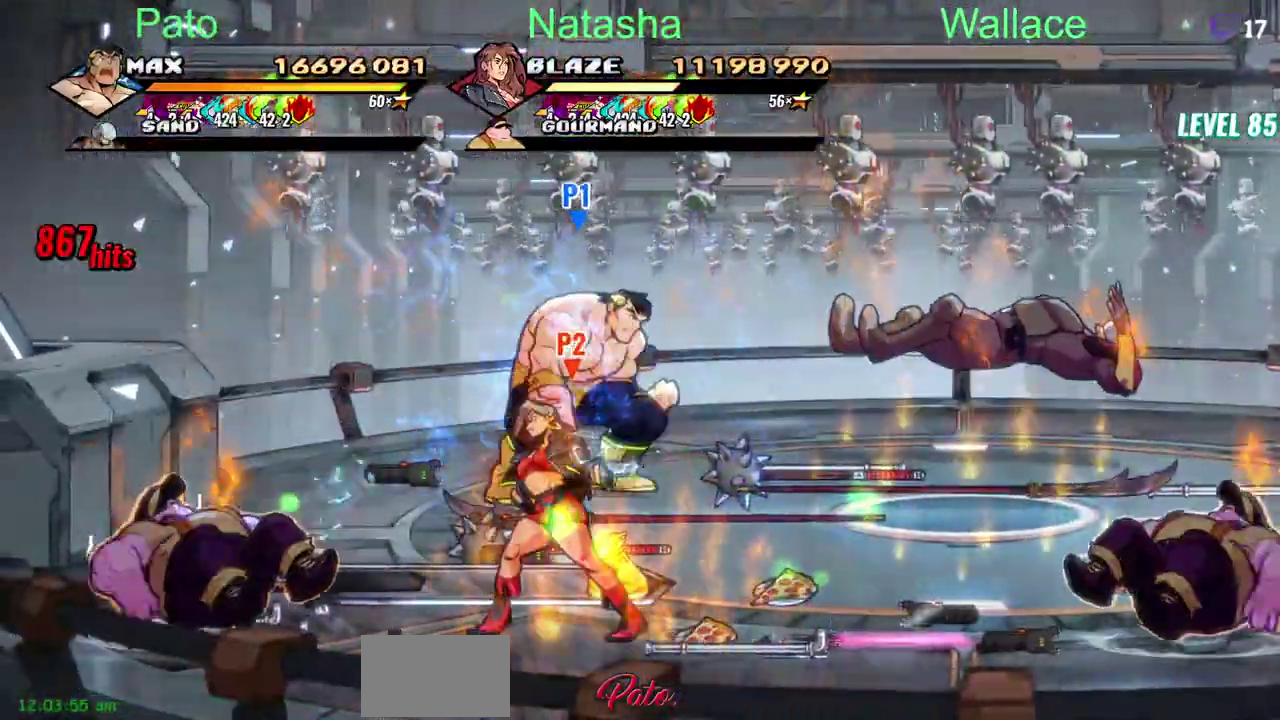
{"buttons": [], "left_stick": "center", "right_stick": "center"}
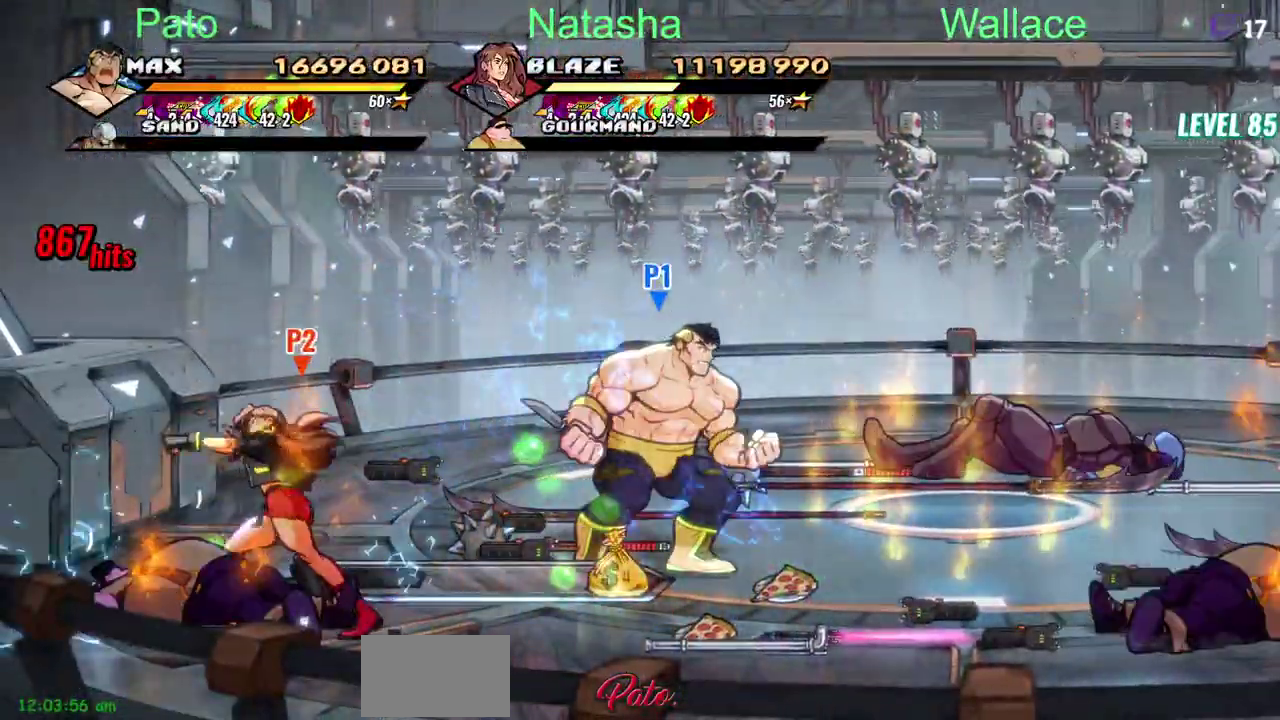
{"buttons": [], "left_stick": "center", "right_stick": "center"}
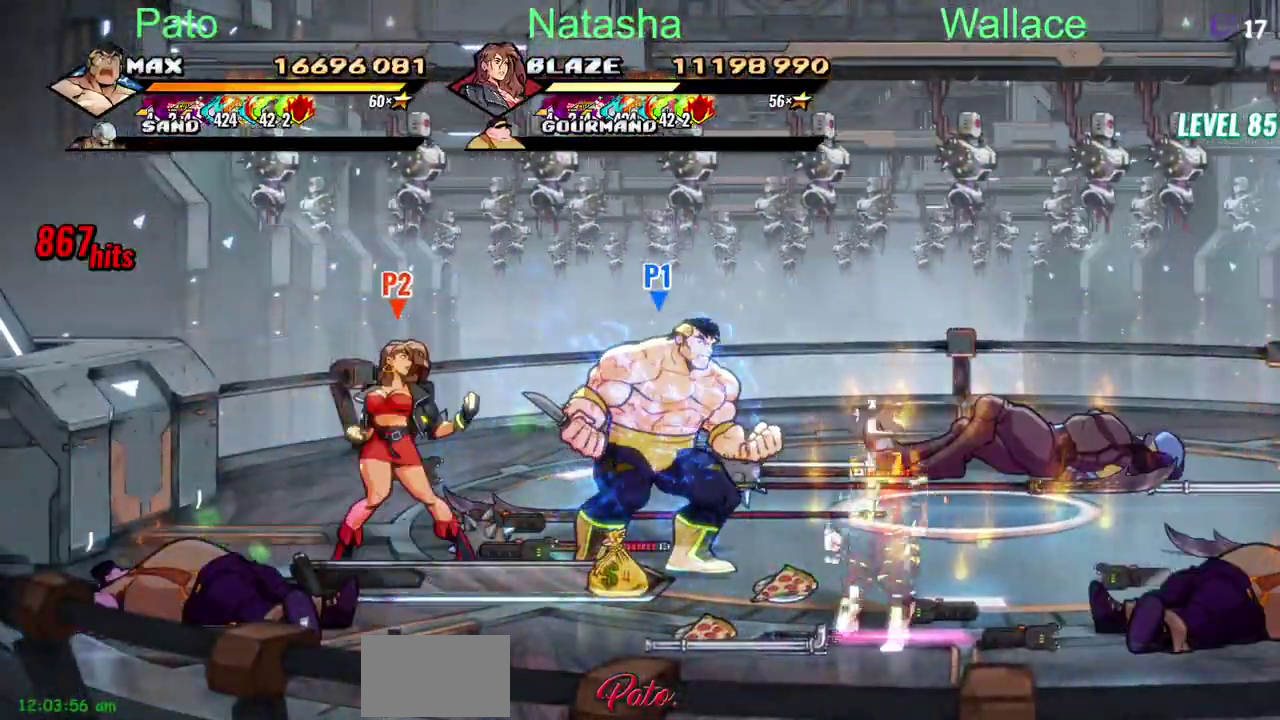
{"buttons": ["DPAD_DOWN"], "left_stick": "center", "right_stick": "center"}
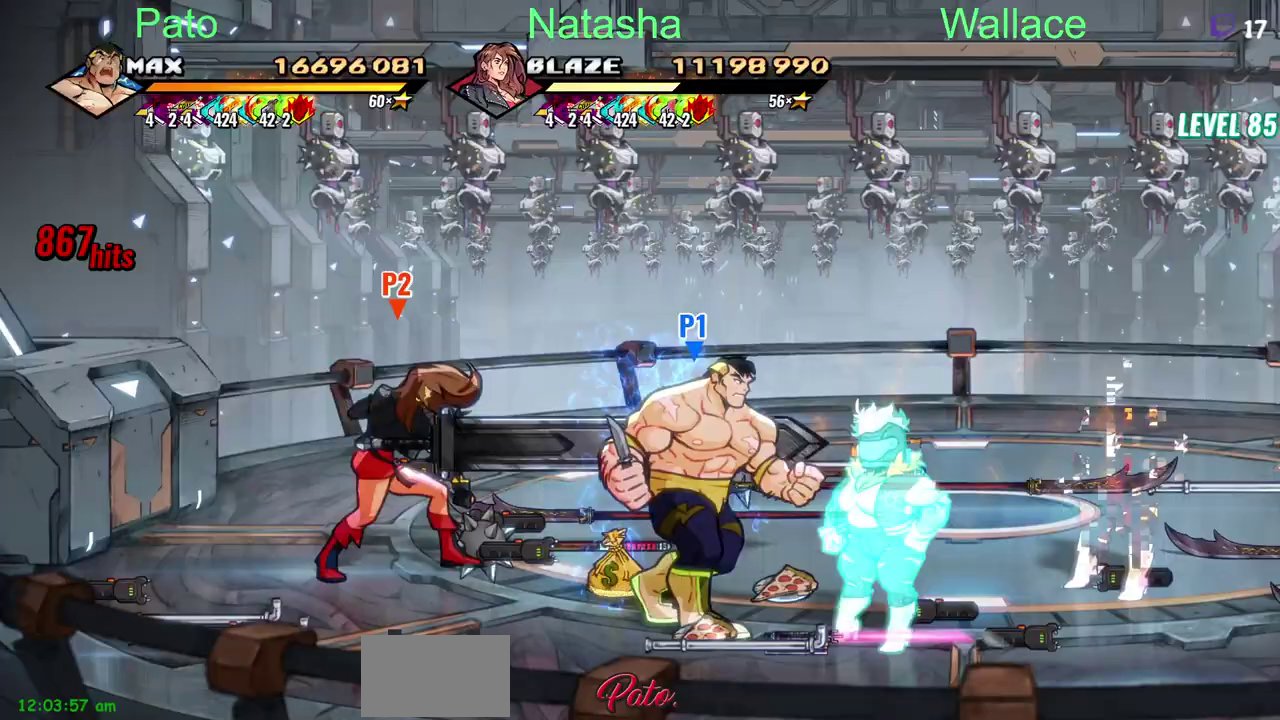
{"buttons": [], "left_stick": "center", "right_stick": "center", "events": [[67, "DPAD_DOWN", "up"], [83, "CIRCLE", "down"], [167, "CIRCLE", "up"]]}
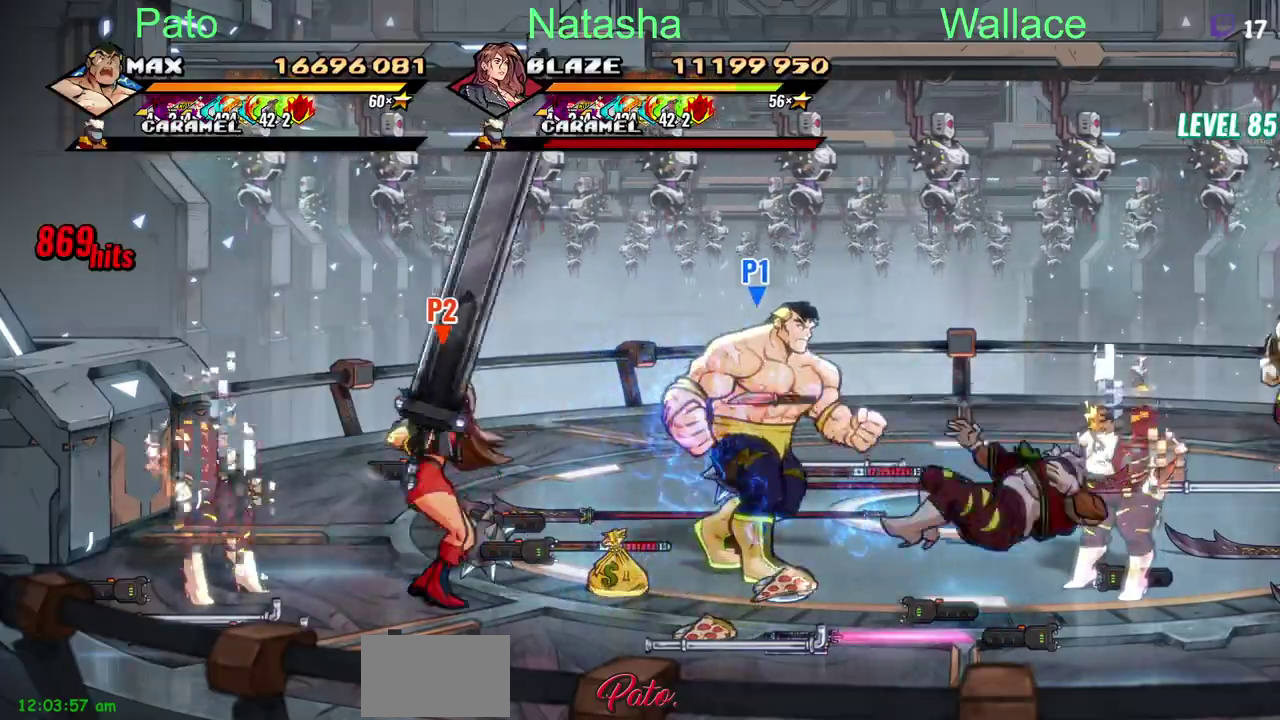
{"buttons": [], "left_stick": "center", "right_stick": "center"}
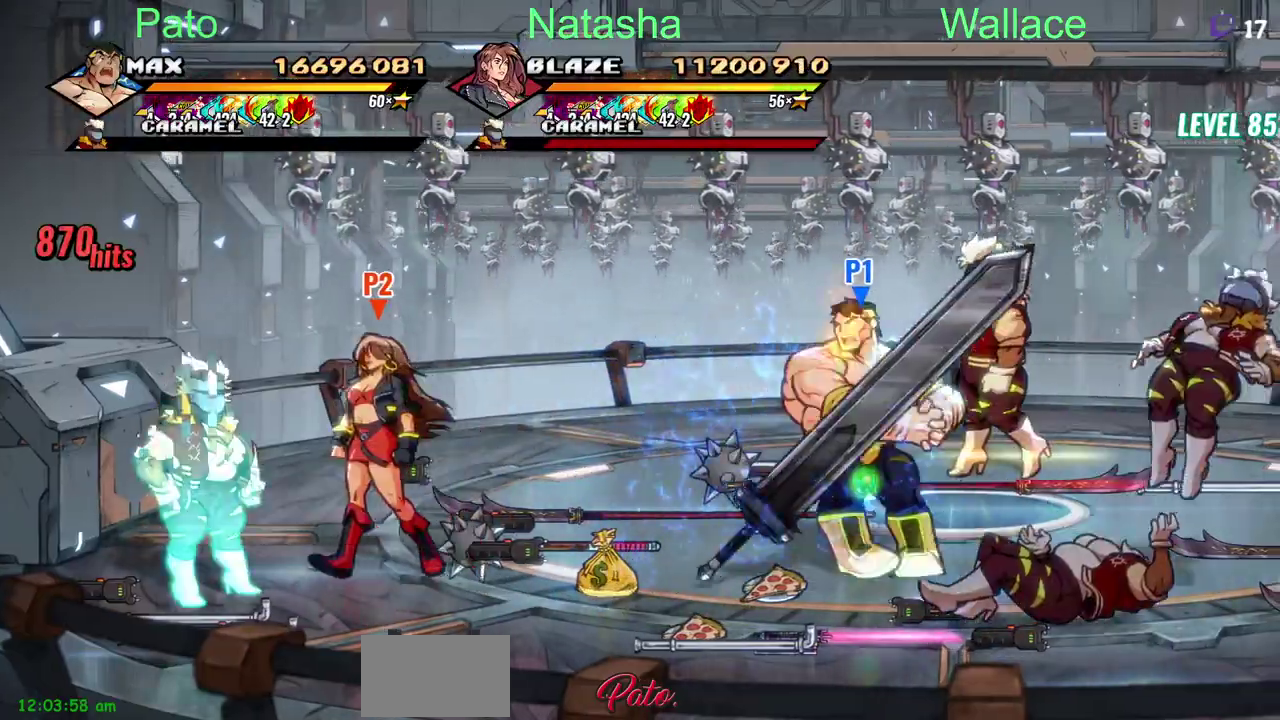
{"buttons": [], "left_stick": "center", "right_stick": "center", "events": [[233, "L1", "down"], [317, "L1", "up"], [383, "L1", "down"], [450, "L1", "up"]]}
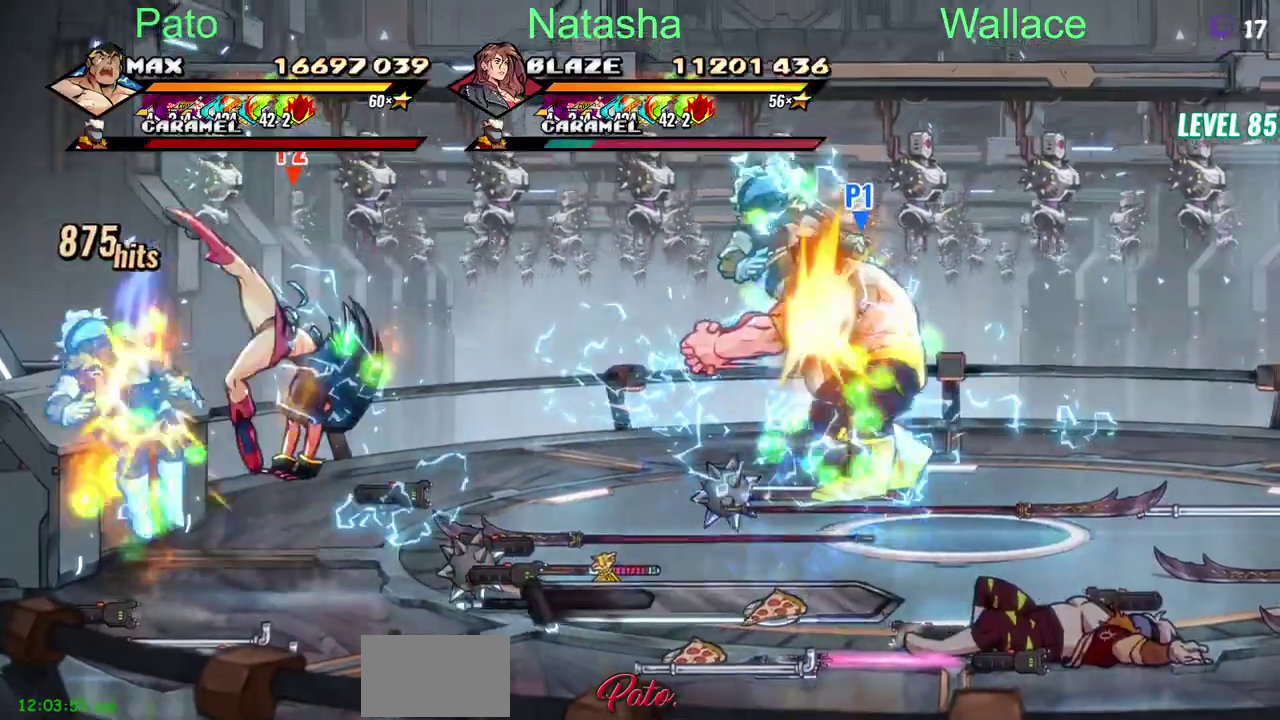
{"buttons": ["DPAD_LEFT"], "left_stick": "center", "right_stick": "center", "events": [[17, "DPAD_LEFT", "down"]]}
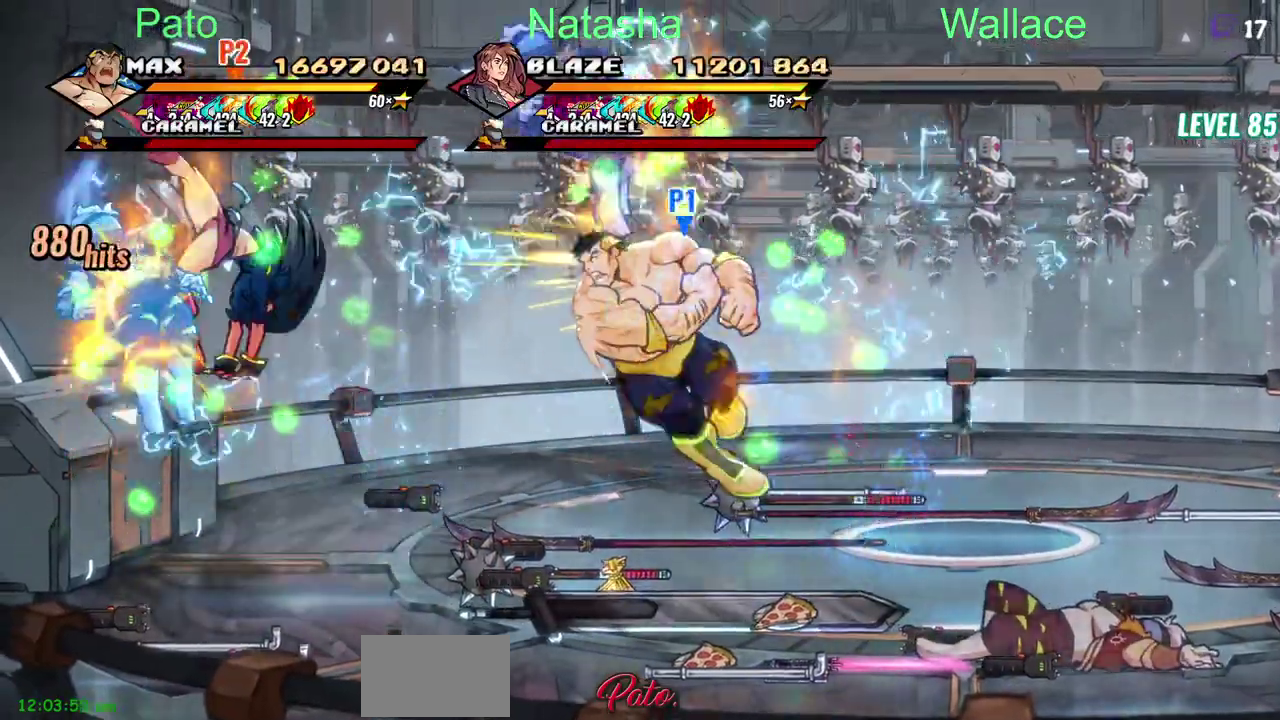
{"buttons": [], "left_stick": "center", "right_stick": "center"}
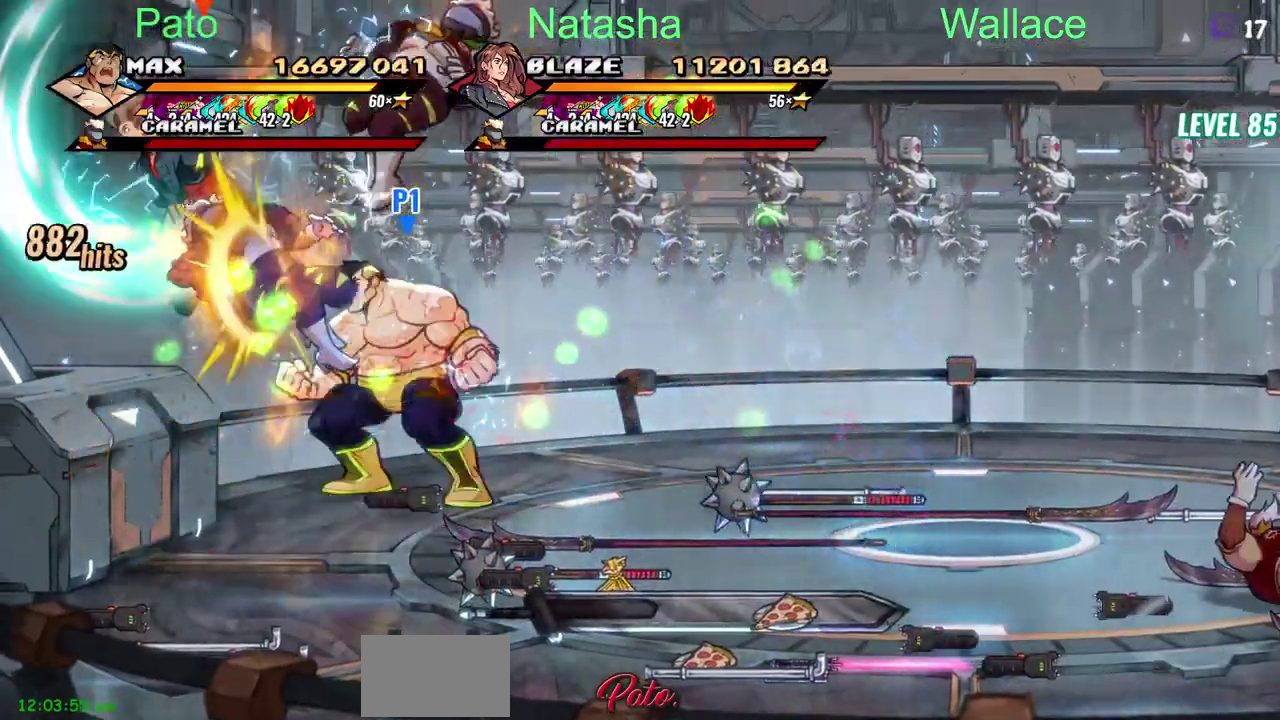
{"buttons": ["DPAD_DOWN"], "left_stick": "center", "right_stick": "center"}
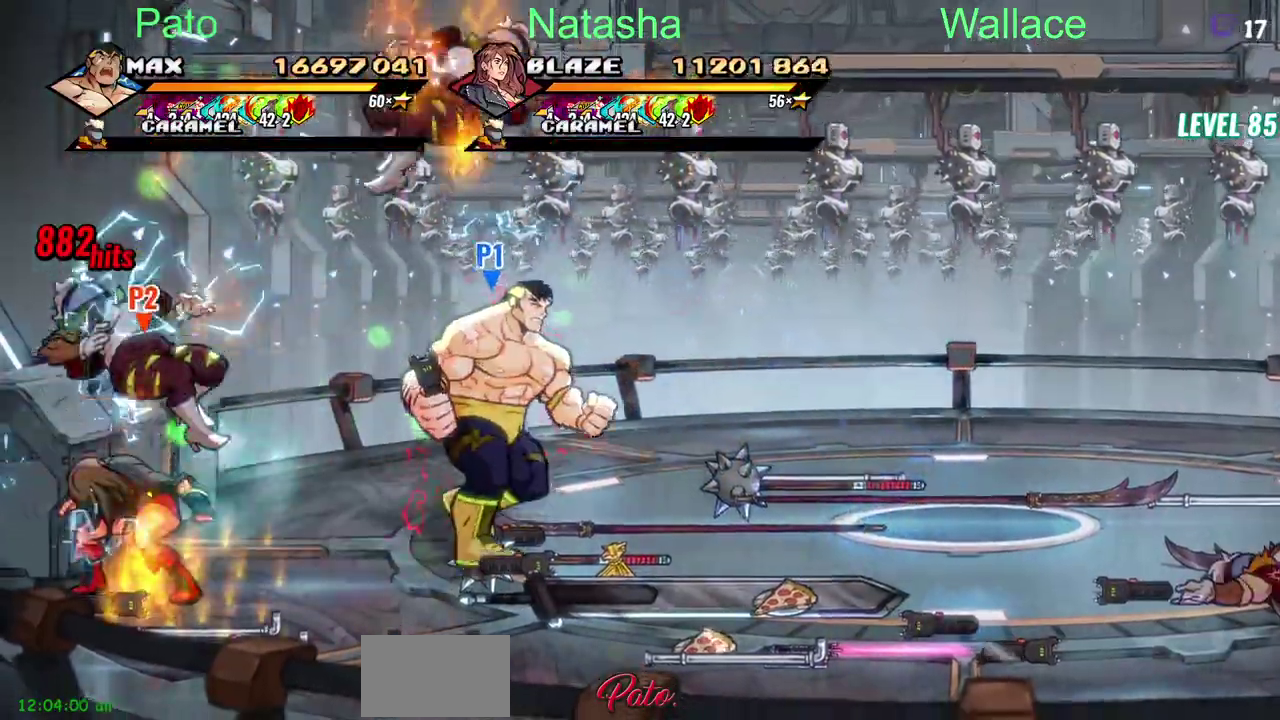
{"buttons": ["CIRCLE", "DPAD_DOWN"], "left_stick": "center", "right_stick": "center", "events": [[100, "CIRCLE", "down"], [150, "DPAD_DOWN", "up"], [200, "CIRCLE", "up"], [450, "CIRCLE", "down"], [450, "DPAD_DOWN", "down"]]}
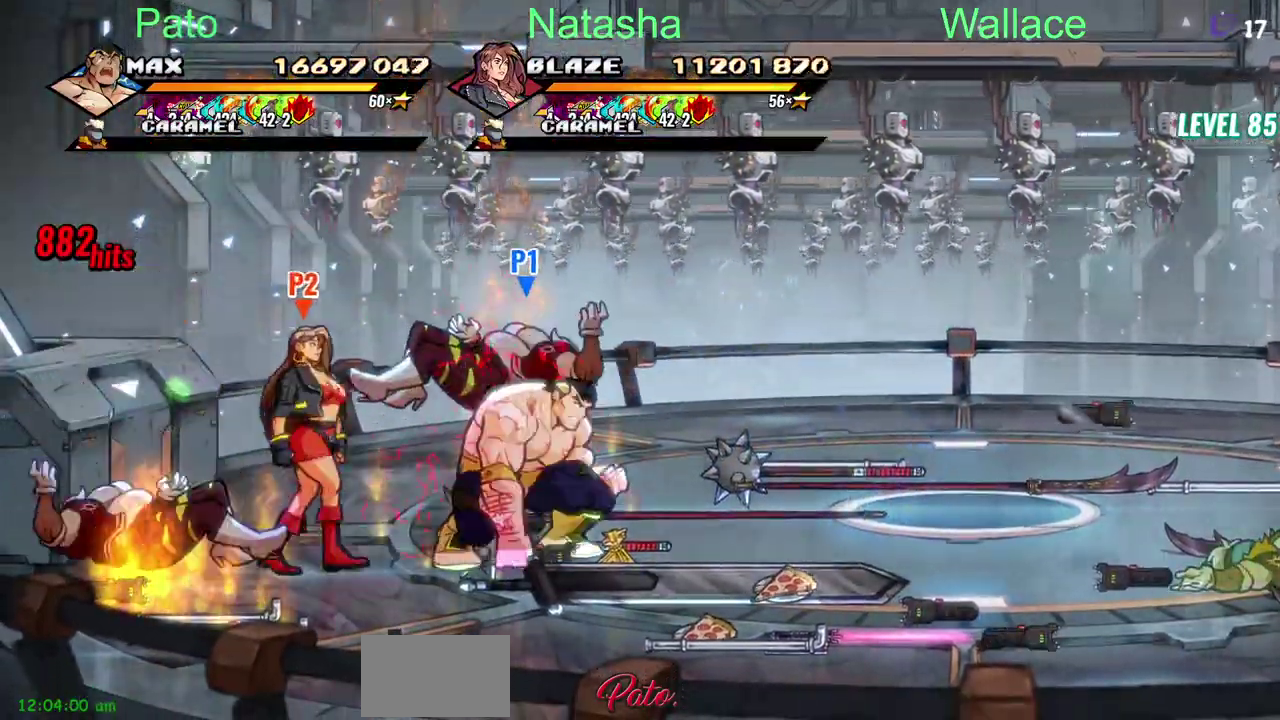
{"buttons": ["DPAD_DOWN"], "left_stick": "center", "right_stick": "center", "events": [[50, "CIRCLE", "up"], [183, "CIRCLE", "down"], [300, "CIRCLE", "up"]]}
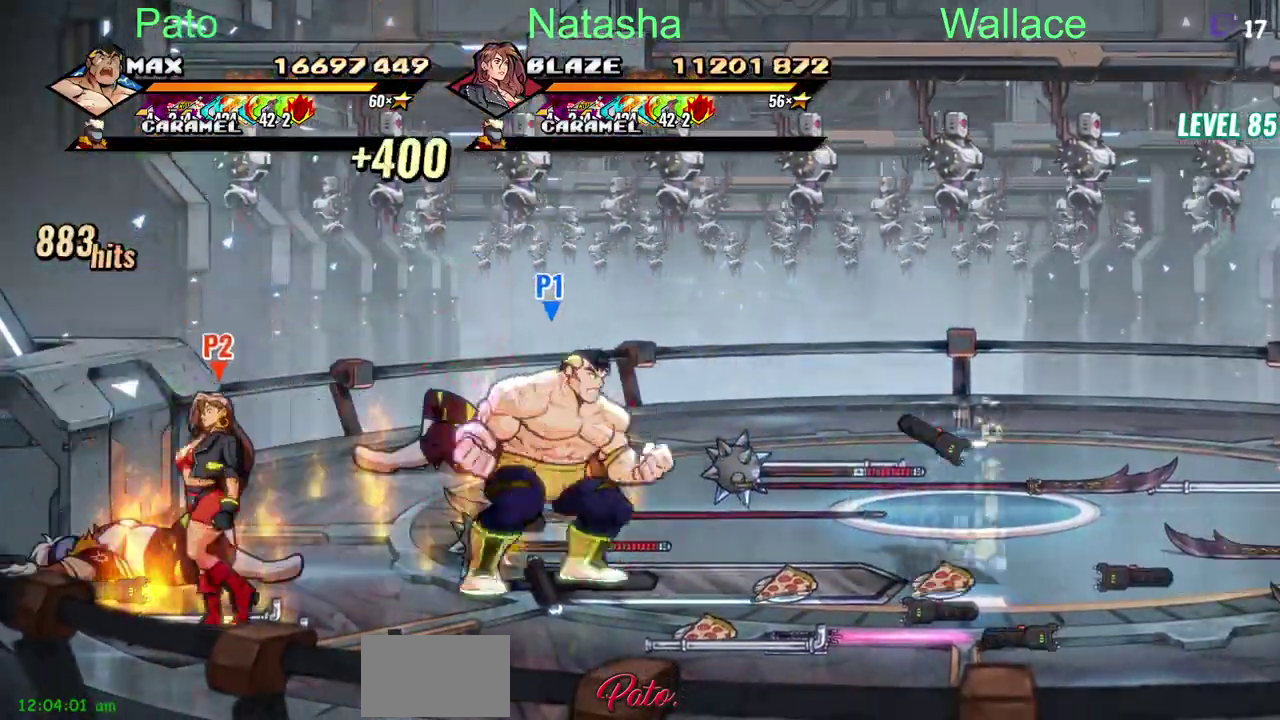
{"buttons": ["DPAD_DOWN", "DPAD_LEFT"], "left_stick": "center", "right_stick": "center"}
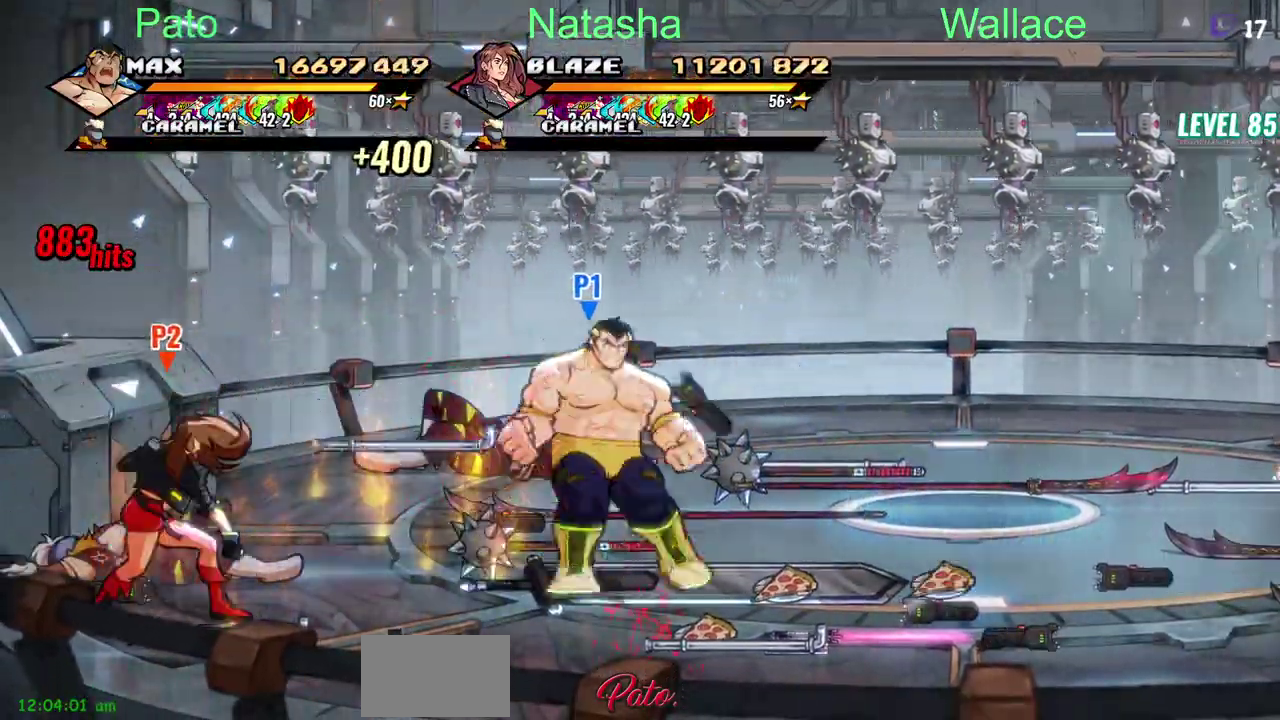
{"buttons": [], "left_stick": "center", "right_stick": "center"}
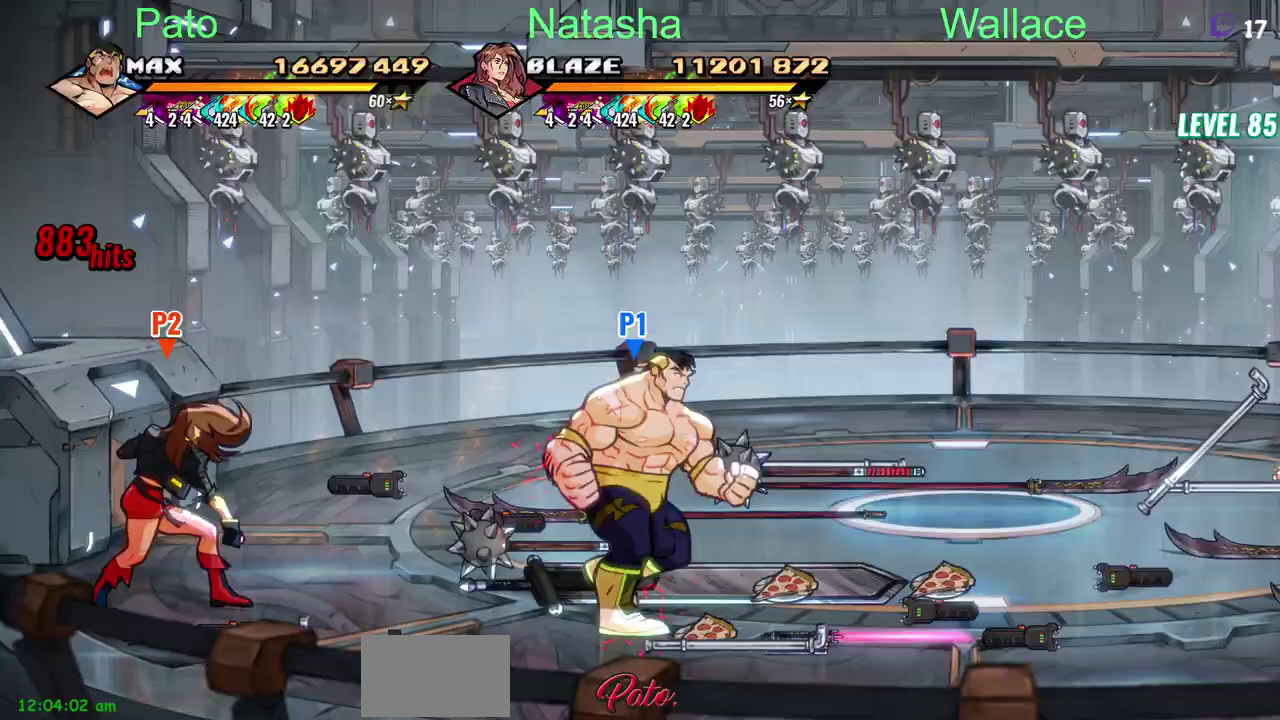
{"buttons": [], "left_stick": "center", "right_stick": "center"}